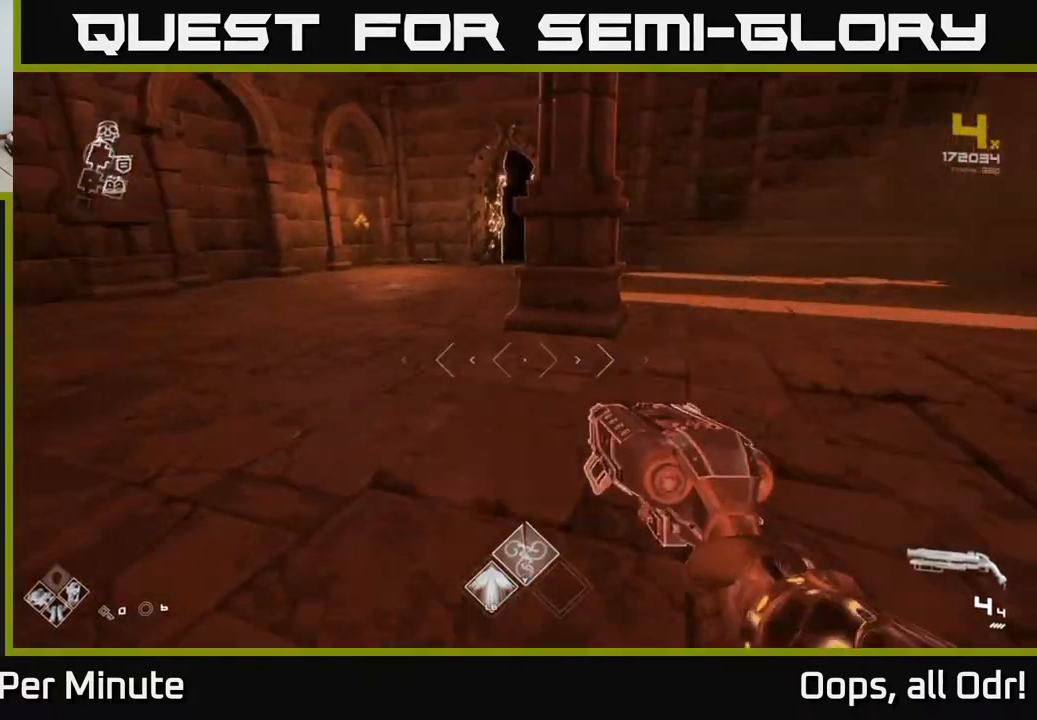
Gameplay with a controller (Xbox layout); each line is a JSON object with the inputs held at the frame after it. "events" lists button and stick changes between this image and that frame as [ms after this image, input, new state], when the widget could be followed in between.
{"buttons": [], "left_stick": "up", "right_stick": "center", "events": [[83, "right_stick", "center"], [250, "left_stick", "up-left"], [467, "left_stick", "up"]]}
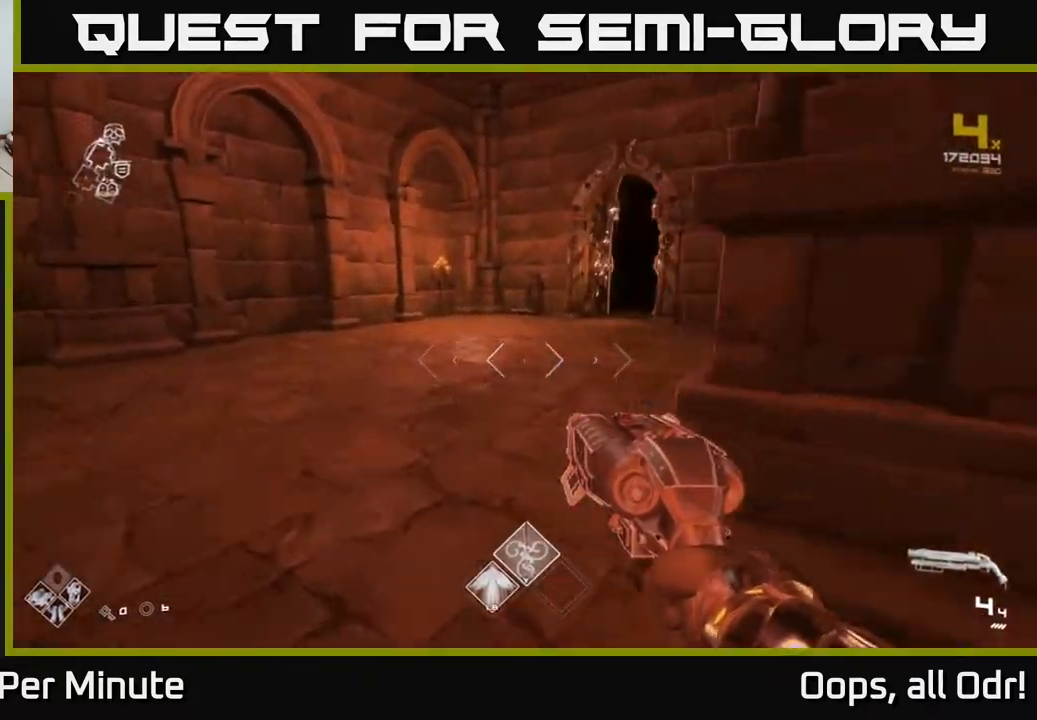
{"buttons": ["L1"], "left_stick": "up", "right_stick": "down", "events": [[50, "L1", "down"], [467, "right_stick", "down"]]}
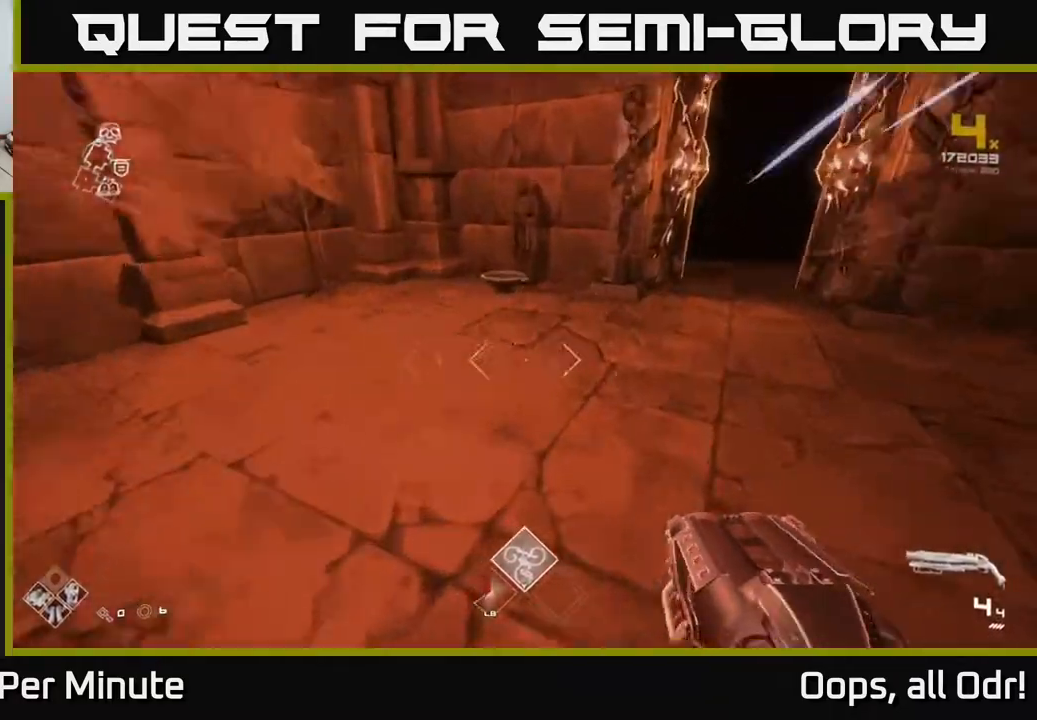
{"buttons": [], "left_stick": "down", "right_stick": "center", "events": [[117, "right_stick", "center"], [400, "L1", "up"], [433, "X", "down"], [467, "left_stick", "down"], [483, "X", "up"]]}
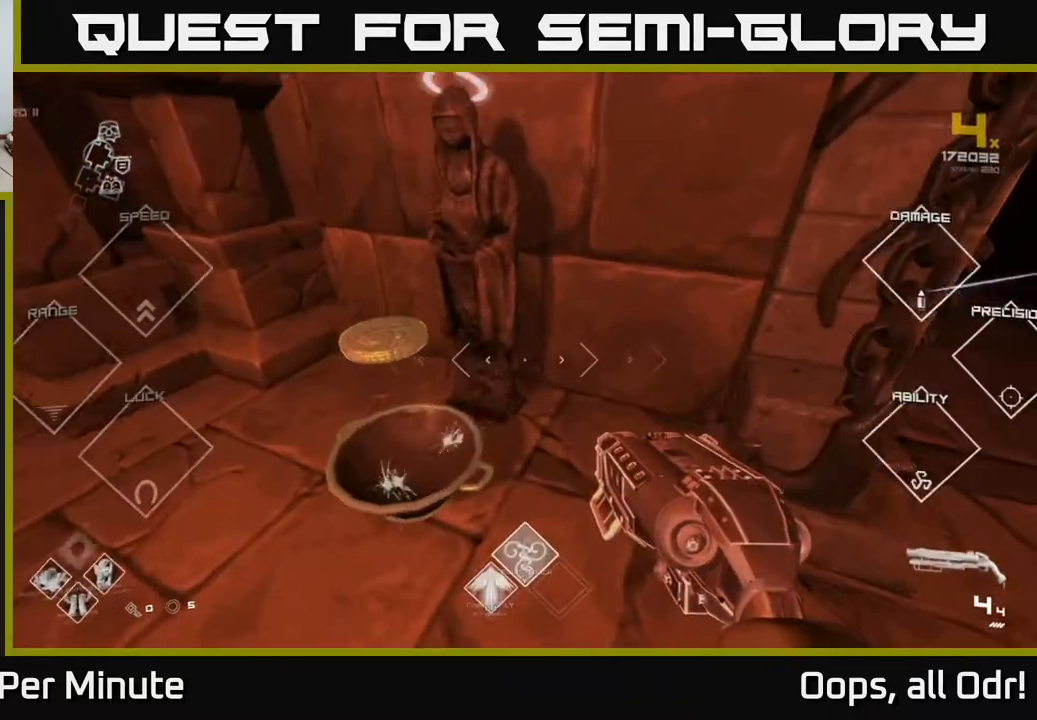
{"buttons": [], "left_stick": "down-right", "right_stick": "right", "events": [[183, "right_stick", "right"], [367, "left_stick", "down-right"]]}
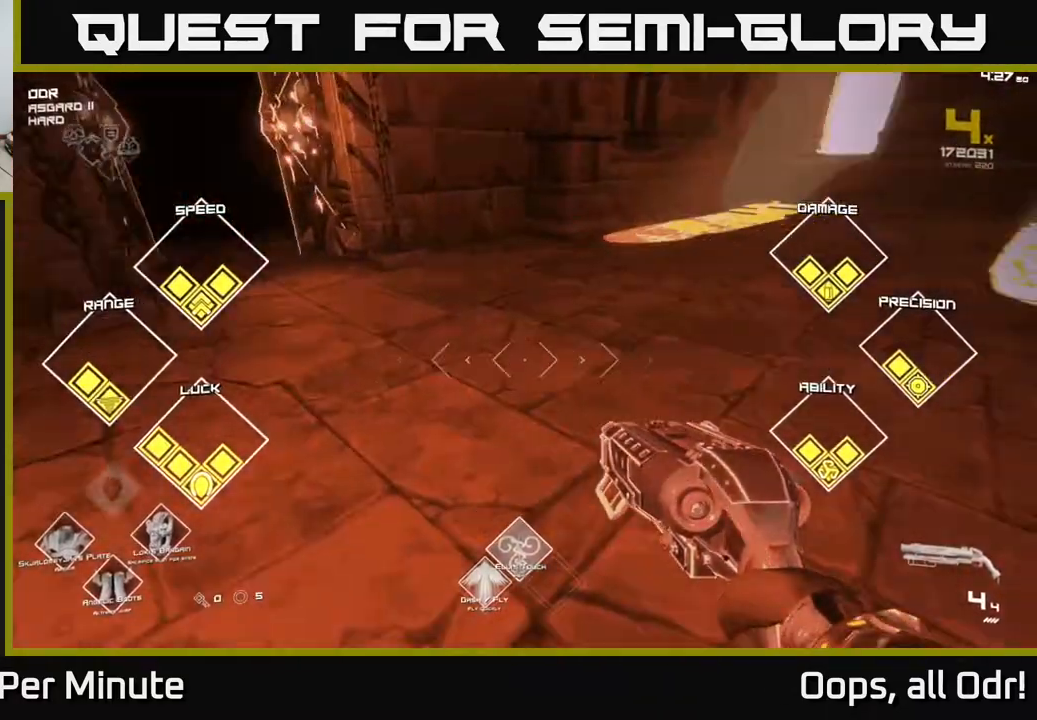
{"buttons": ["L1"], "left_stick": "up-right", "right_stick": "right", "events": [[33, "left_stick", "right"], [250, "left_stick", "up-right"], [417, "L1", "down"]]}
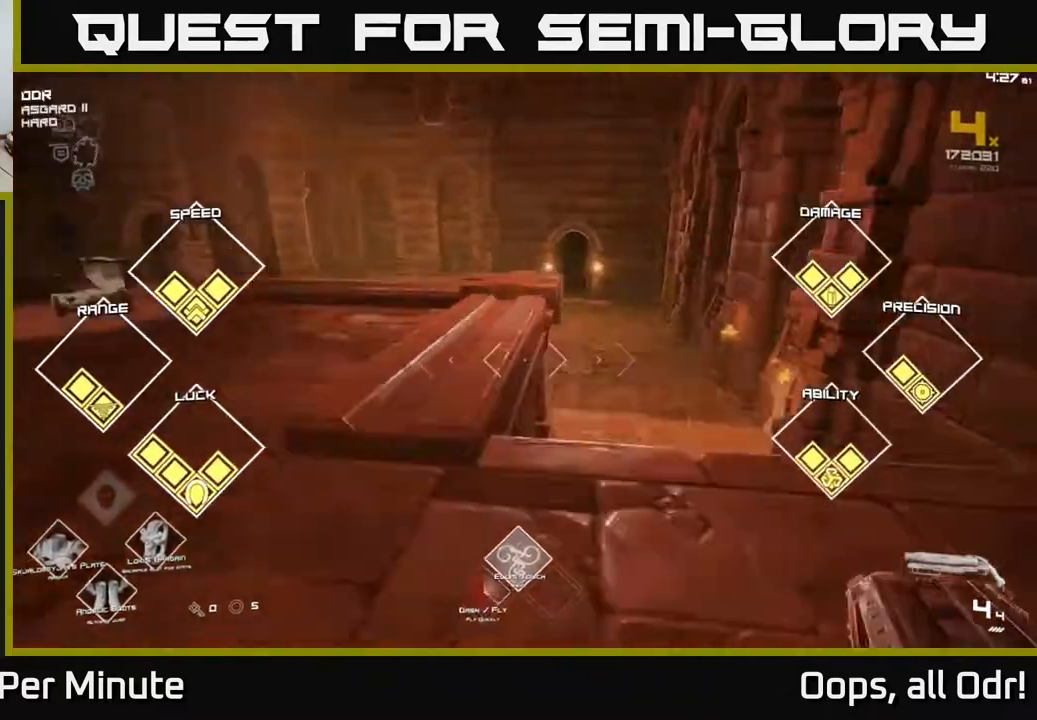
{"buttons": ["L1"], "left_stick": "up", "right_stick": "center", "events": [[67, "right_stick", "center"], [217, "left_stick", "up"]]}
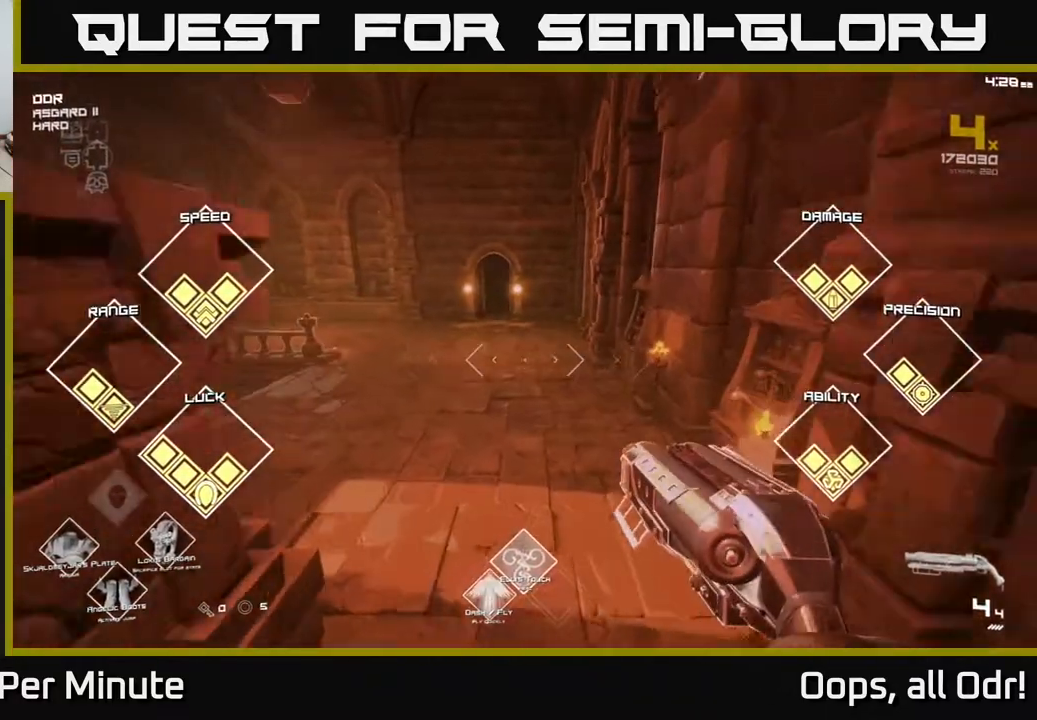
{"buttons": ["L1"], "left_stick": "up", "right_stick": "left", "events": [[500, "right_stick", "left"]]}
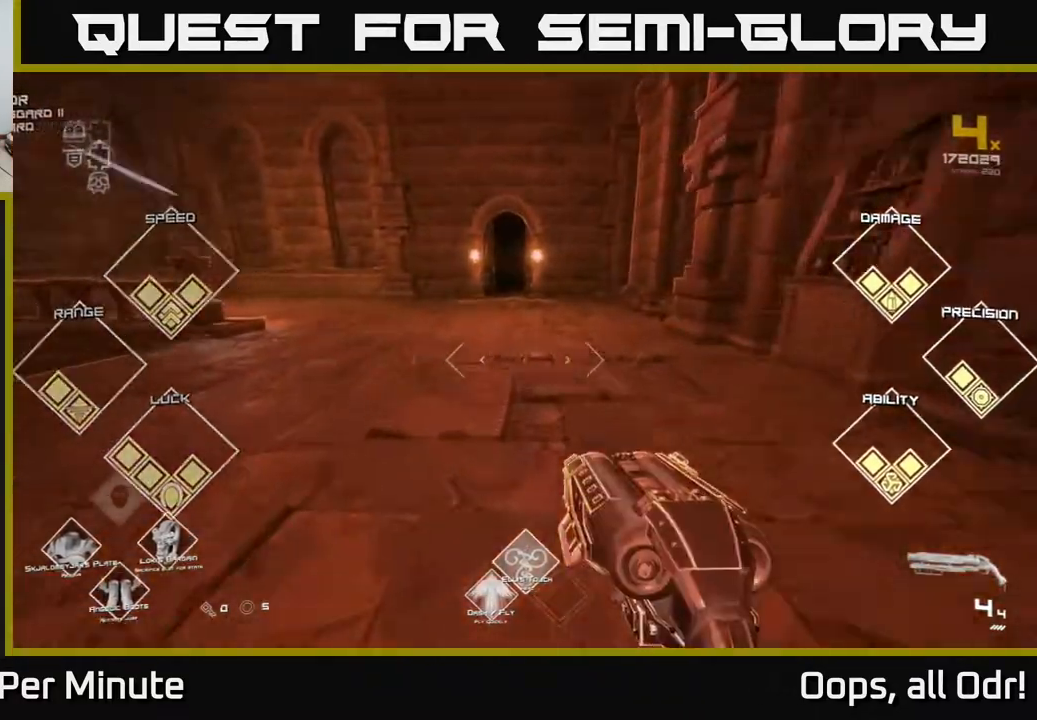
{"buttons": ["L1"], "left_stick": "up", "right_stick": "left", "events": [[67, "left_stick", "up-left"], [417, "left_stick", "up"]]}
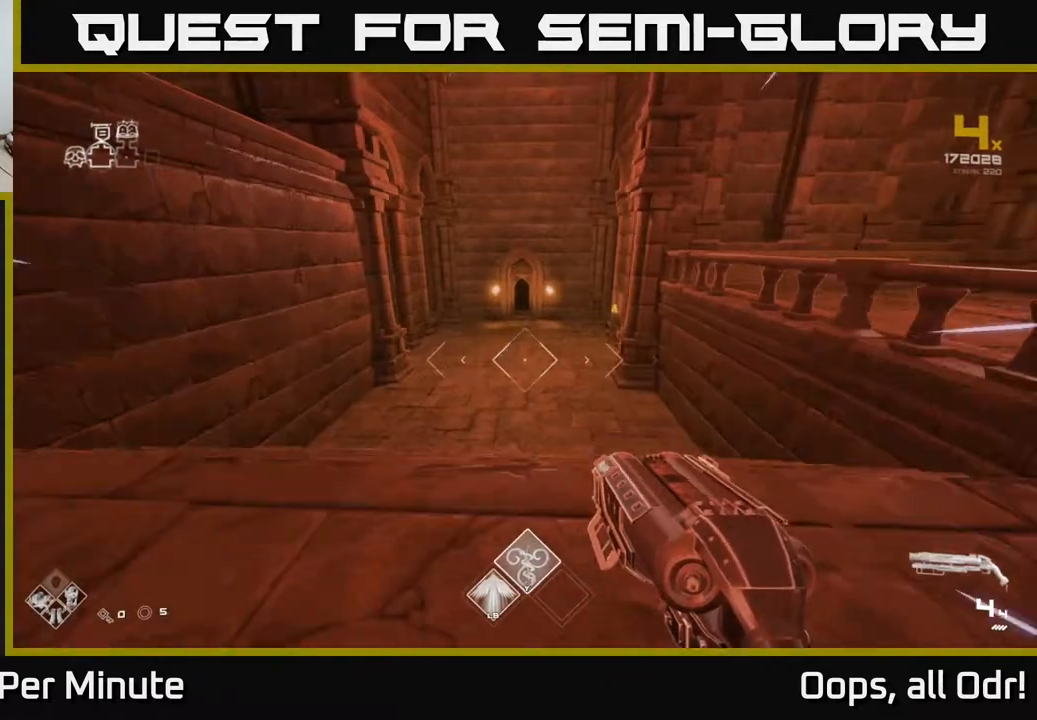
{"buttons": ["L1"], "left_stick": "up", "right_stick": "center", "events": [[17, "right_stick", "center"]]}
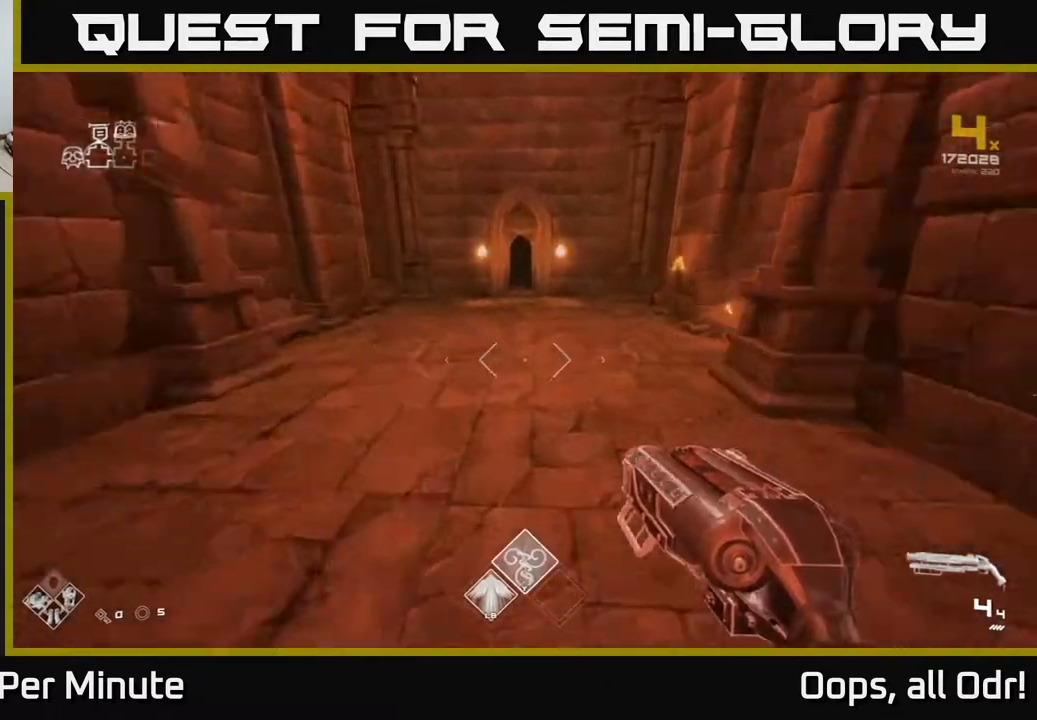
{"buttons": ["L1"], "left_stick": "up", "right_stick": "center", "events": []}
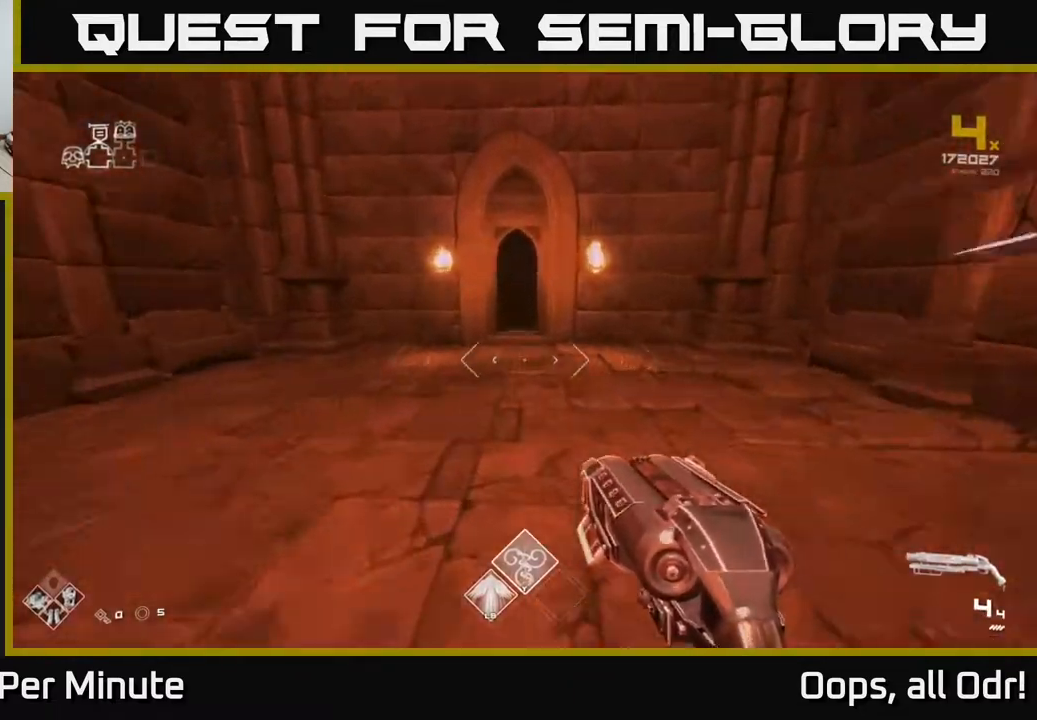
{"buttons": ["L1"], "left_stick": "up", "right_stick": "center", "events": []}
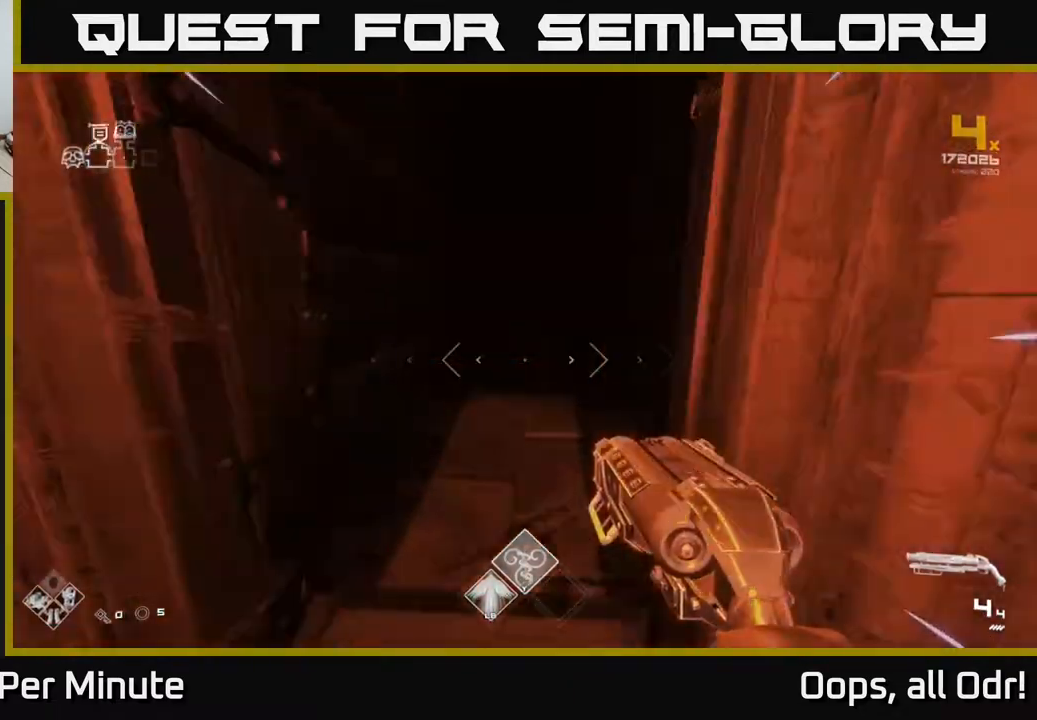
{"buttons": ["L1"], "left_stick": "up", "right_stick": "center", "events": []}
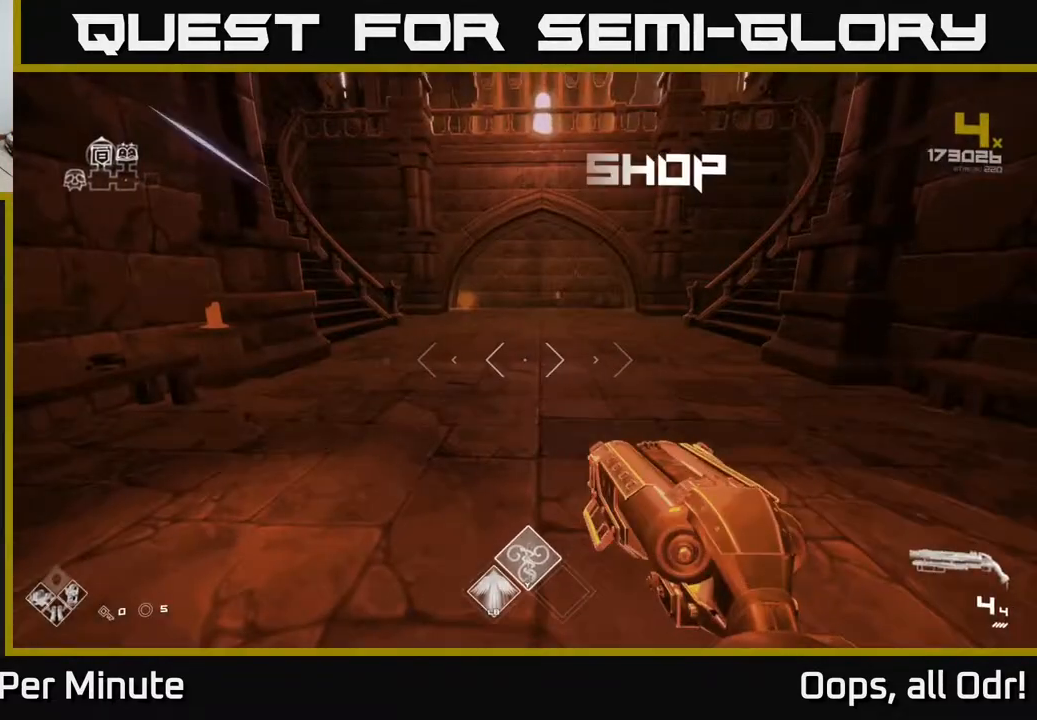
{"buttons": ["L1"], "left_stick": "up", "right_stick": "center", "events": []}
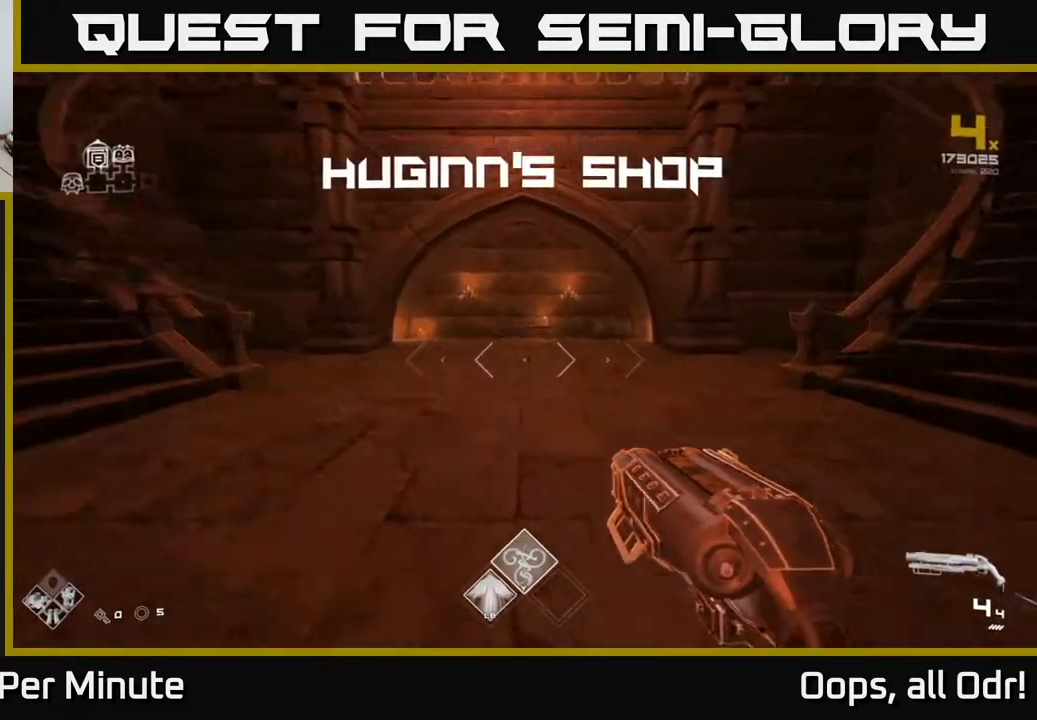
{"buttons": [], "left_stick": "up", "right_stick": "center", "events": [[83, "A", "down"], [83, "L1", "up"], [150, "A", "up"], [217, "A", "down"], [317, "A", "up"], [400, "A", "down"], [467, "A", "up"]]}
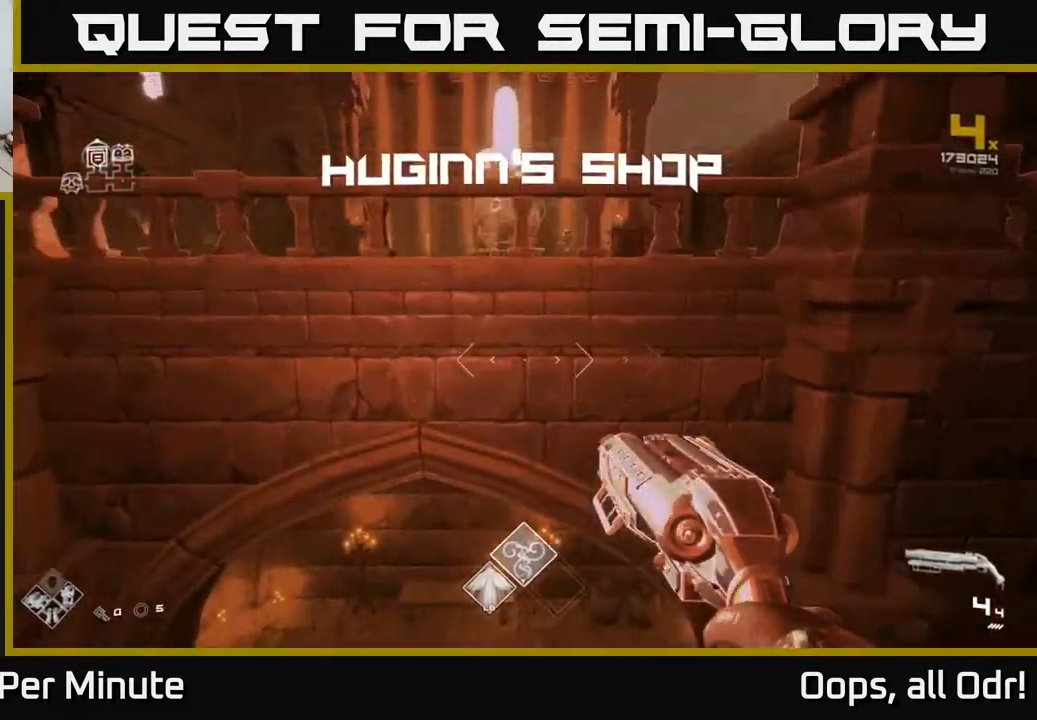
{"buttons": [], "left_stick": "up", "right_stick": "center", "events": [[217, "Y", "down"], [267, "Y", "up"]]}
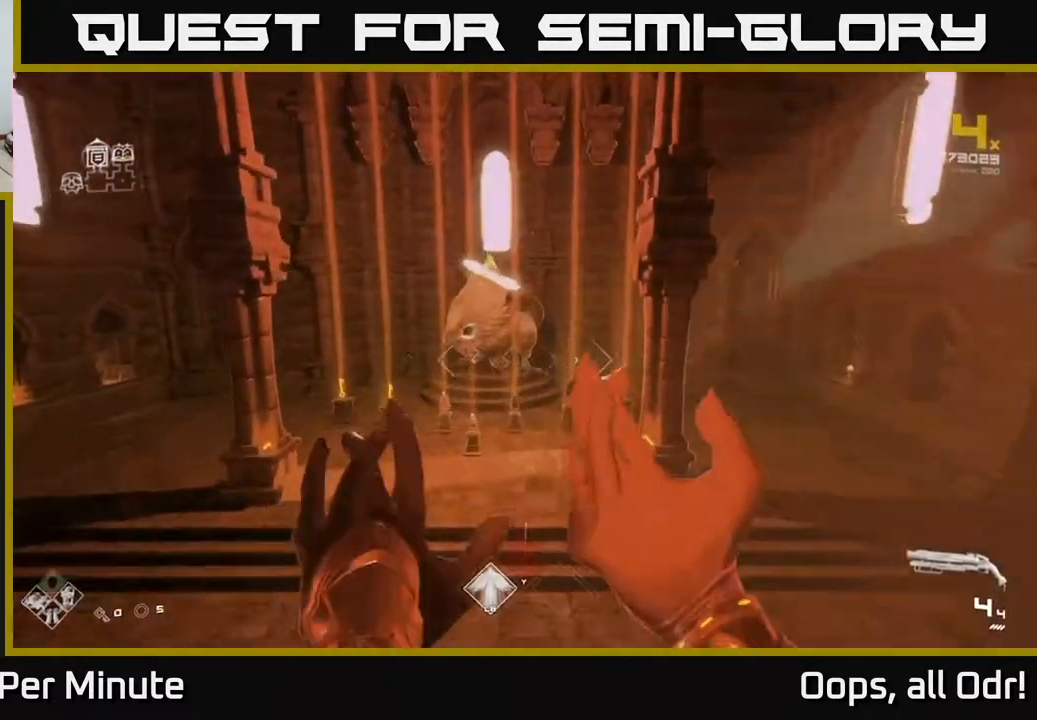
{"buttons": [], "left_stick": "up", "right_stick": "down", "events": [[417, "right_stick", "down"]]}
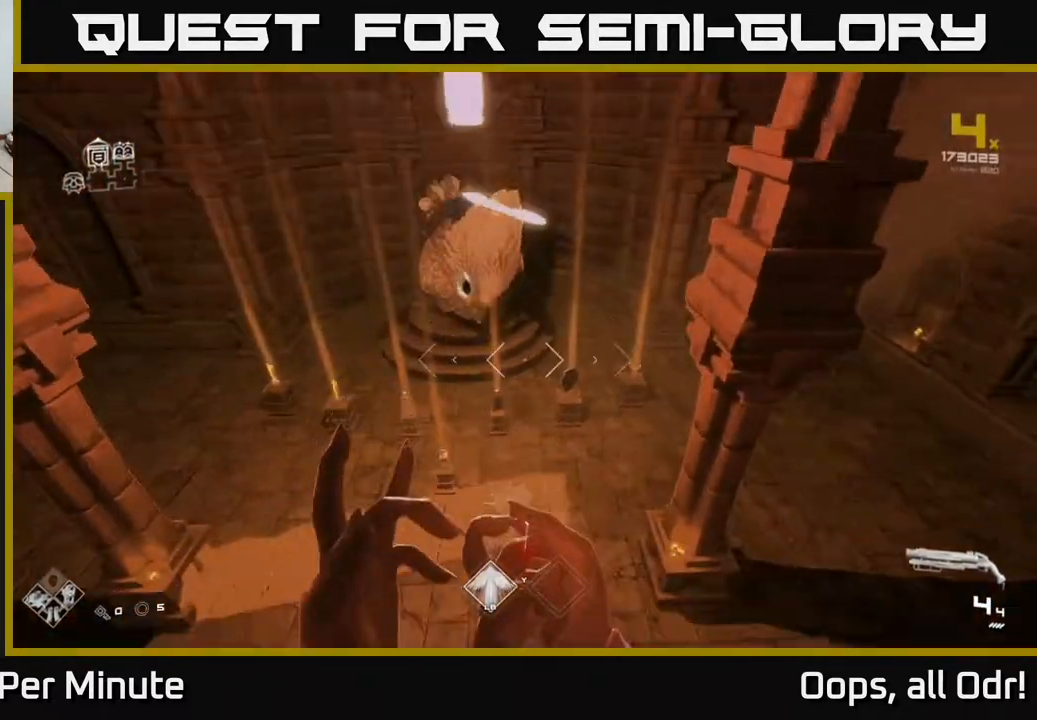
{"buttons": [], "left_stick": "center", "right_stick": "center", "events": [[133, "right_stick", "center"], [167, "left_stick", "center"]]}
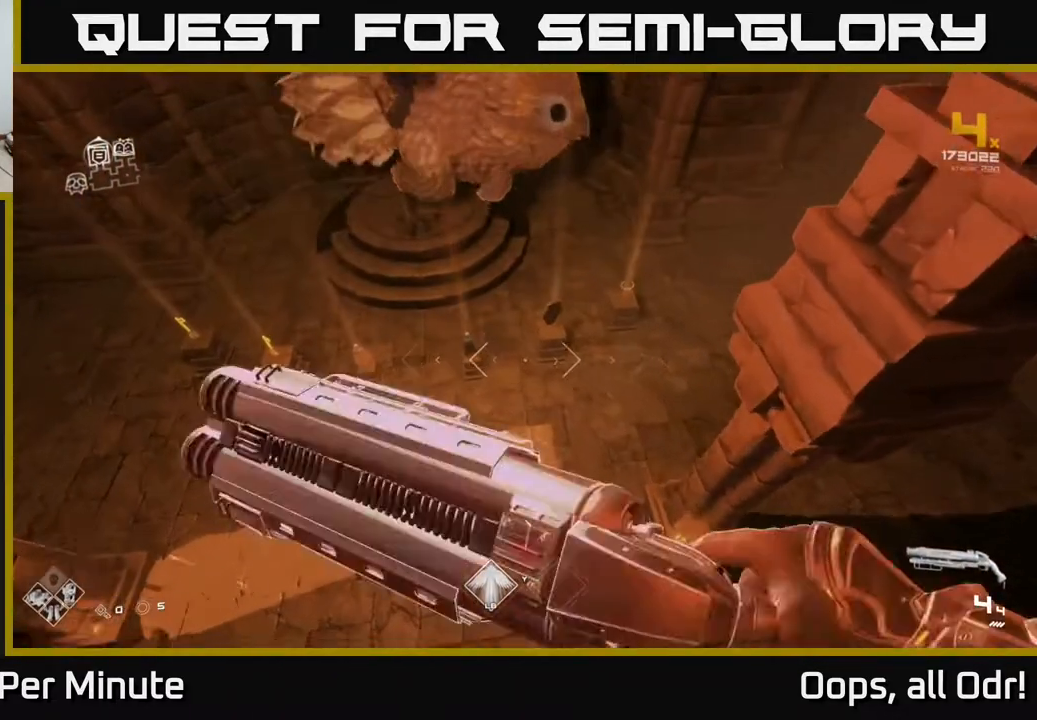
{"buttons": [], "left_stick": "center", "right_stick": "center", "events": [[50, "left_stick", "up"], [483, "left_stick", "center"]]}
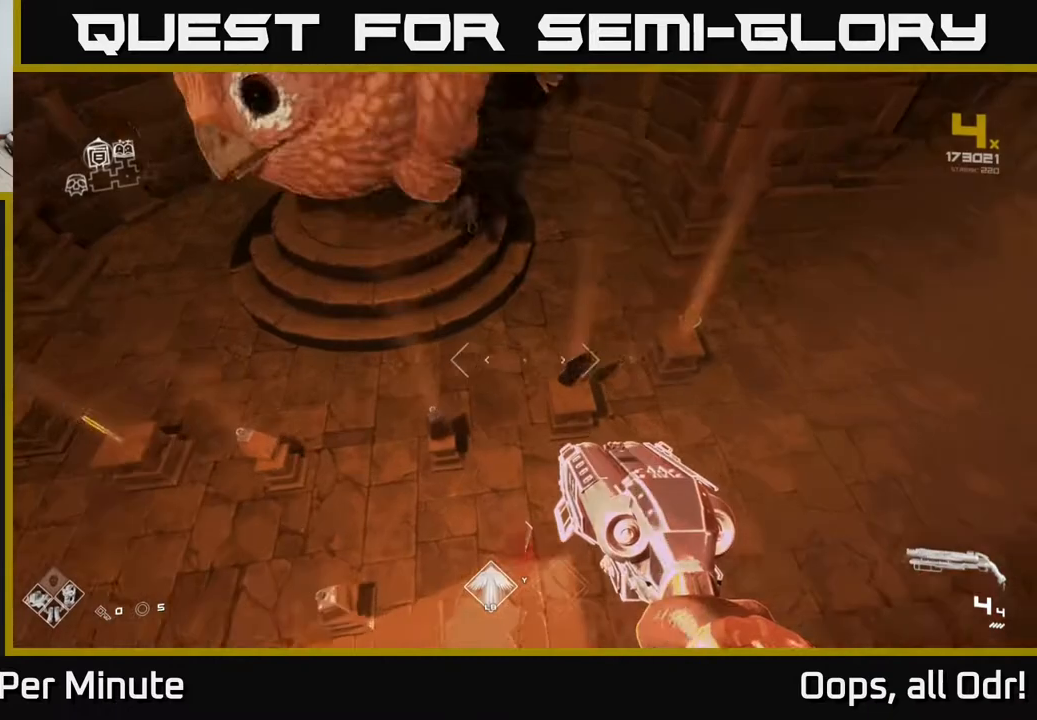
{"buttons": [], "left_stick": "up-right", "right_stick": "center", "events": [[267, "right_stick", "up"], [300, "left_stick", "up-right"], [450, "right_stick", "center"]]}
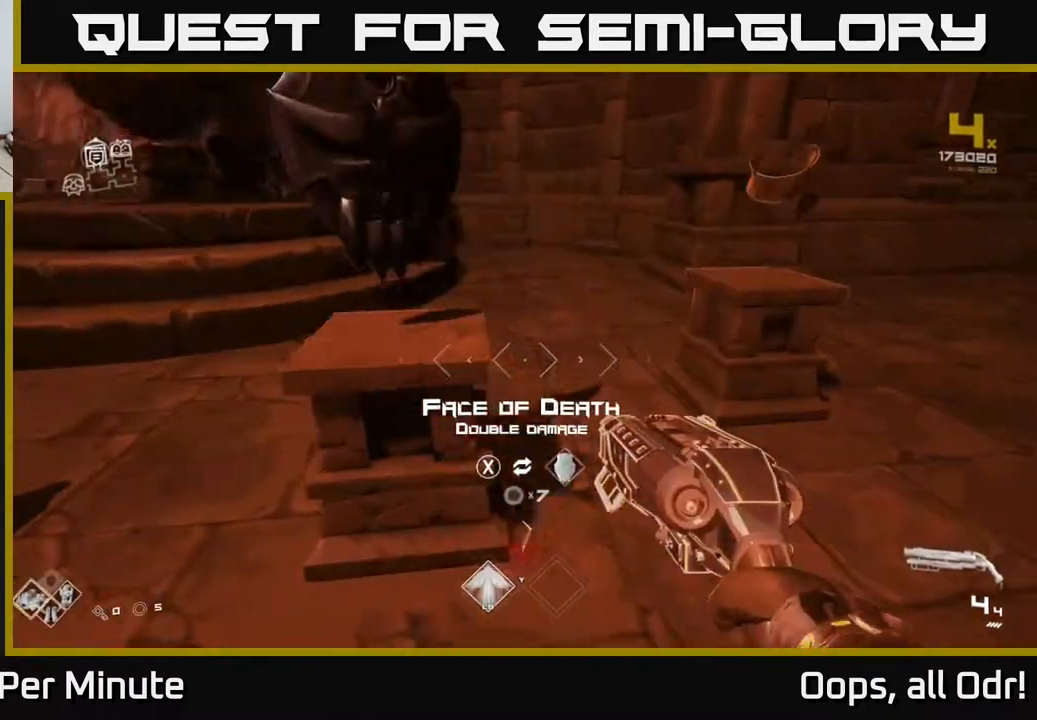
{"buttons": [], "left_stick": "center", "right_stick": "center", "events": [[17, "left_stick", "center"], [283, "right_stick", "left"], [483, "right_stick", "center"]]}
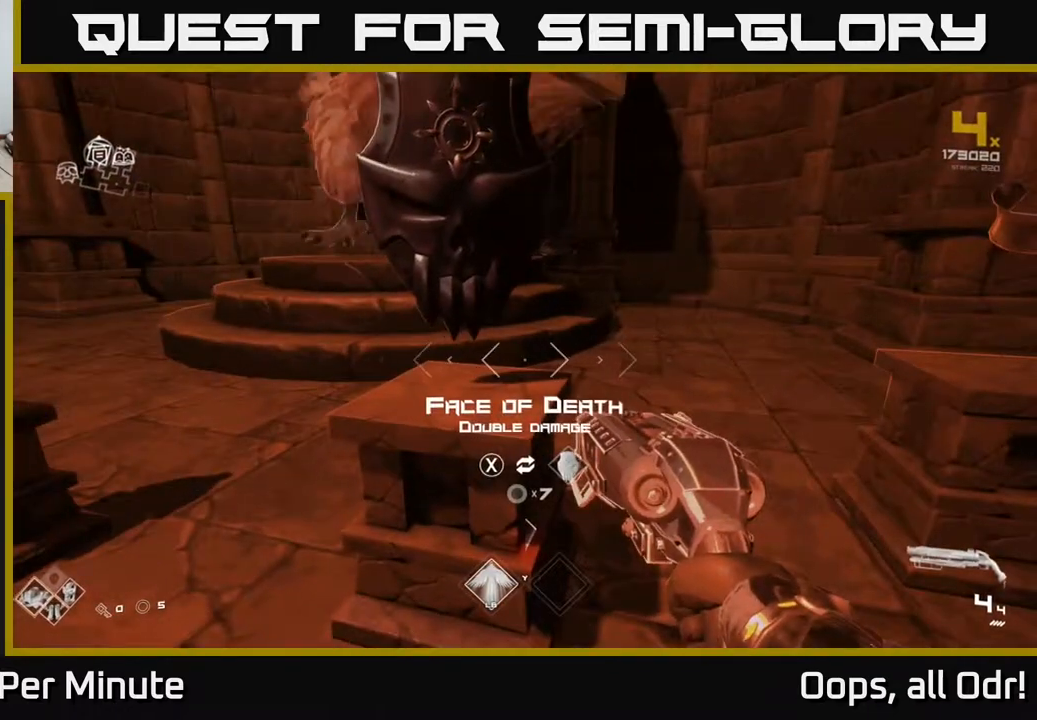
{"buttons": [], "left_stick": "center", "right_stick": "up", "events": [[483, "right_stick", "up"]]}
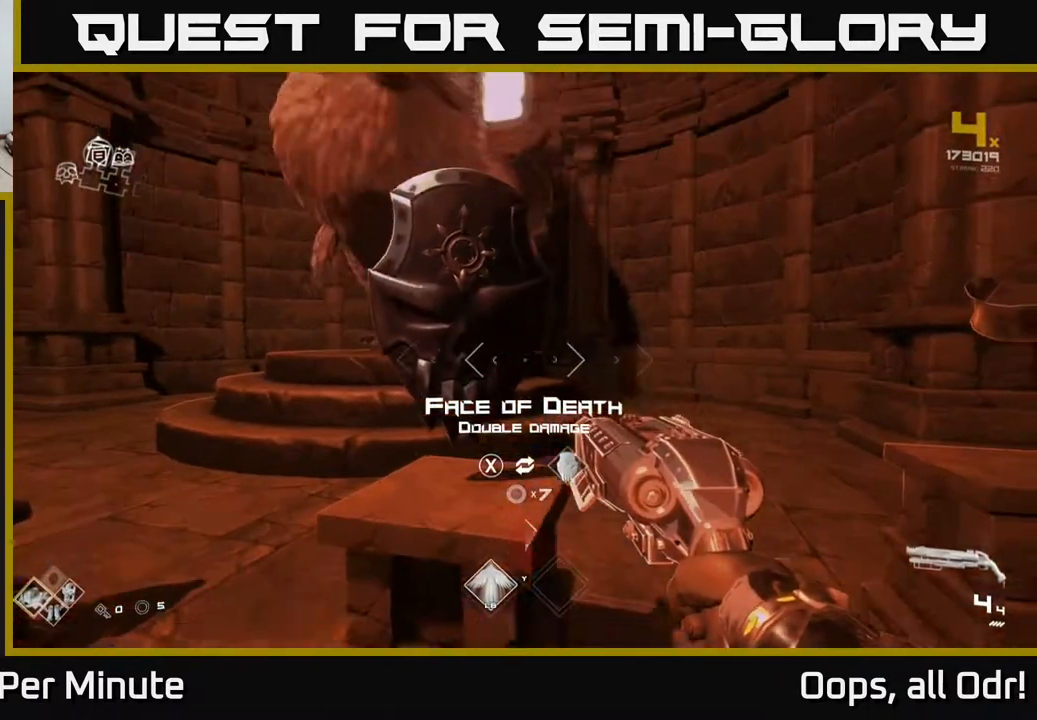
{"buttons": [], "left_stick": "center", "right_stick": "center", "events": [[33, "left_stick", "up"], [50, "right_stick", "center"], [167, "left_stick", "center"]]}
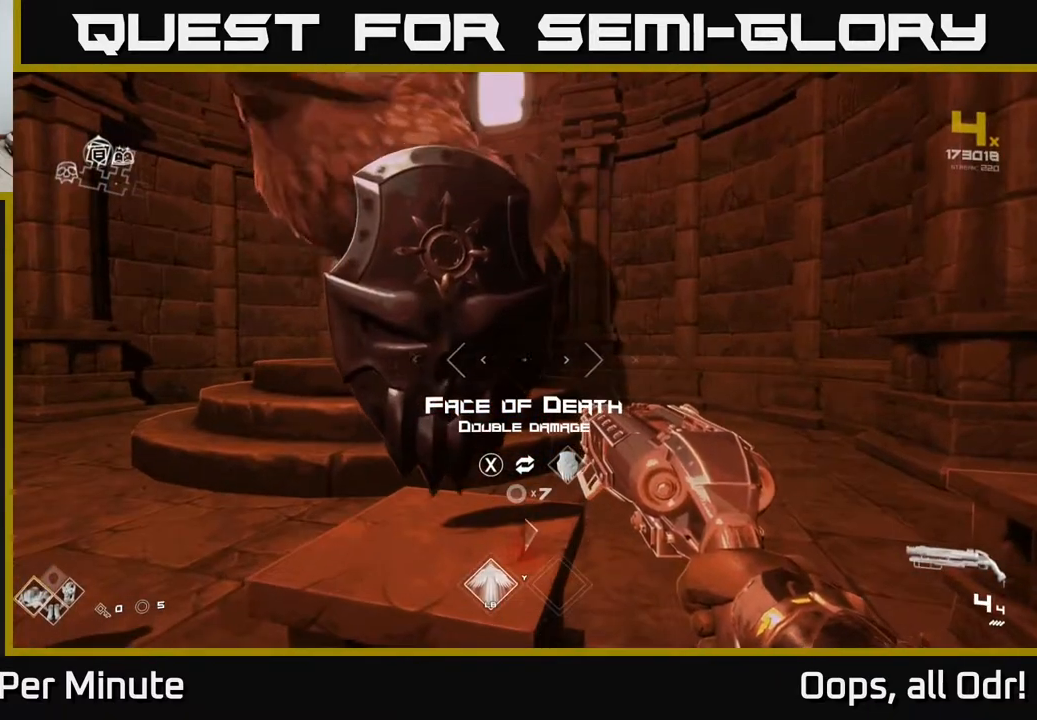
{"buttons": [], "left_stick": "right", "right_stick": "center", "events": [[267, "left_stick", "right"]]}
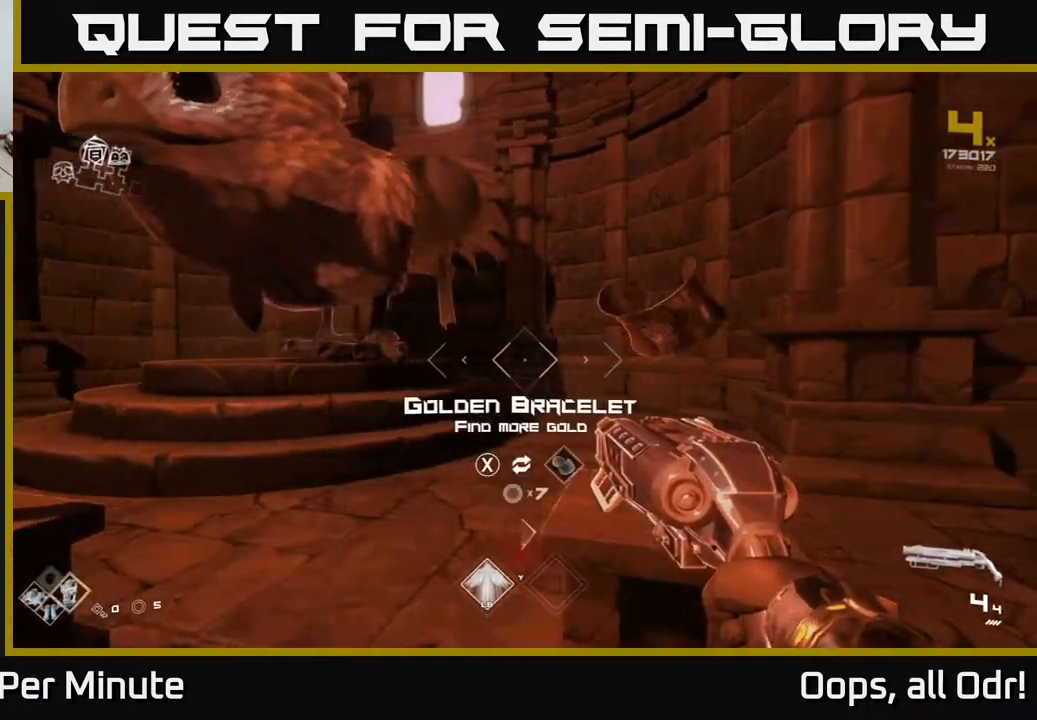
{"buttons": [], "left_stick": "up-left", "right_stick": "left", "events": [[133, "left_stick", "center"], [200, "right_stick", "left"], [383, "left_stick", "up-left"]]}
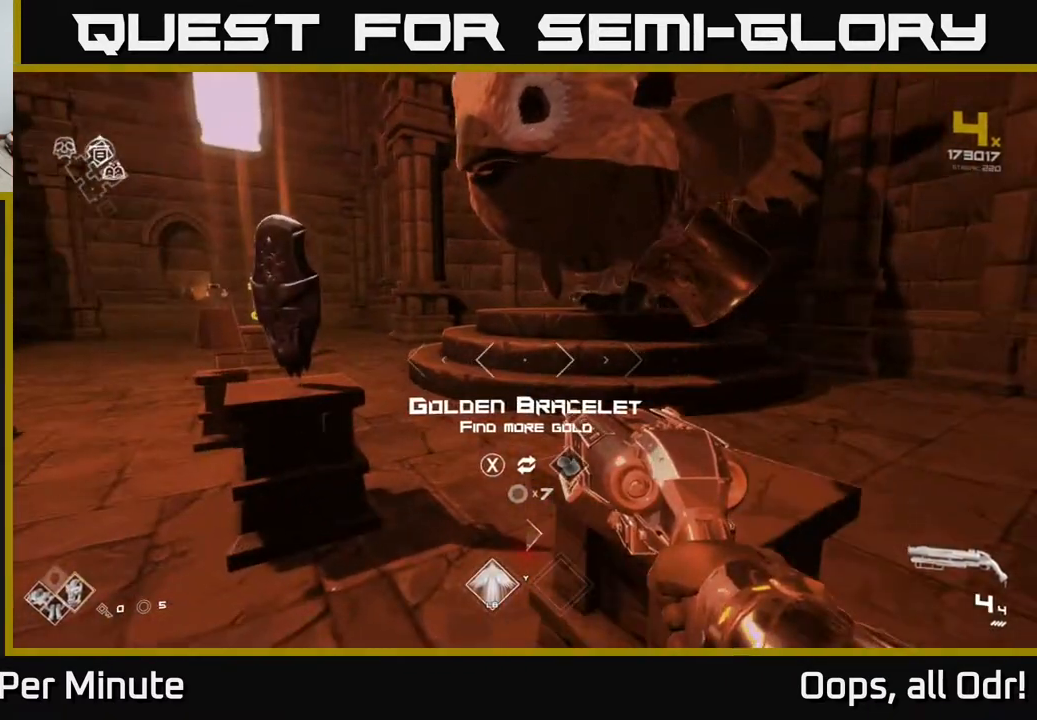
{"buttons": [], "left_stick": "center", "right_stick": "center", "events": [[17, "right_stick", "center"], [183, "left_stick", "center"]]}
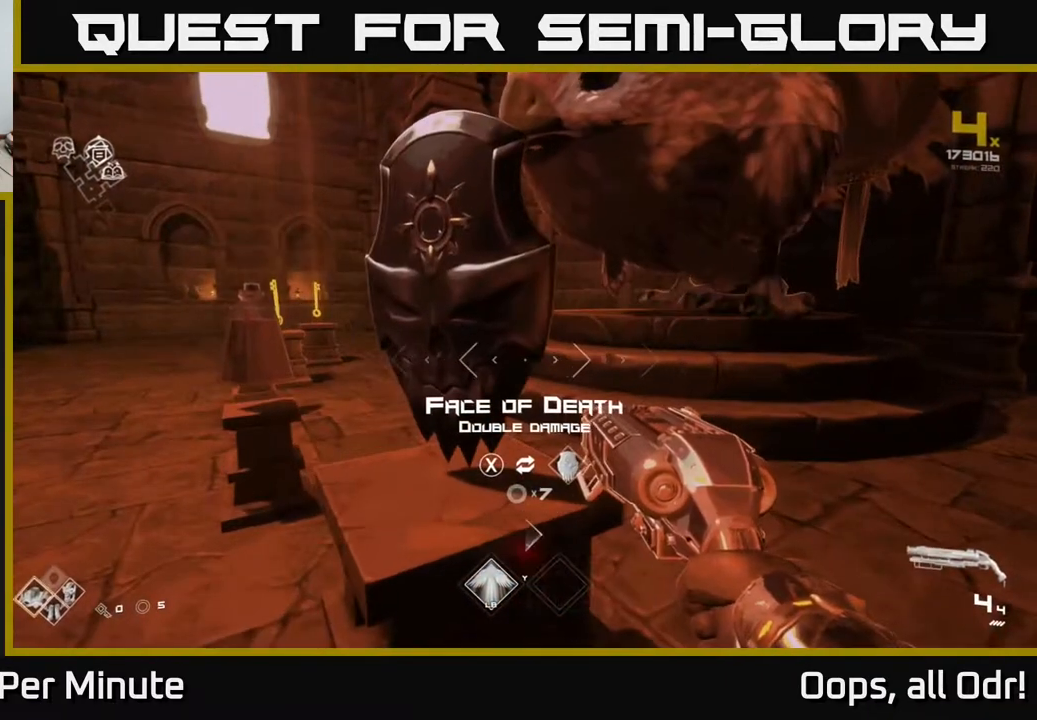
{"buttons": [], "left_stick": "center", "right_stick": "center", "events": []}
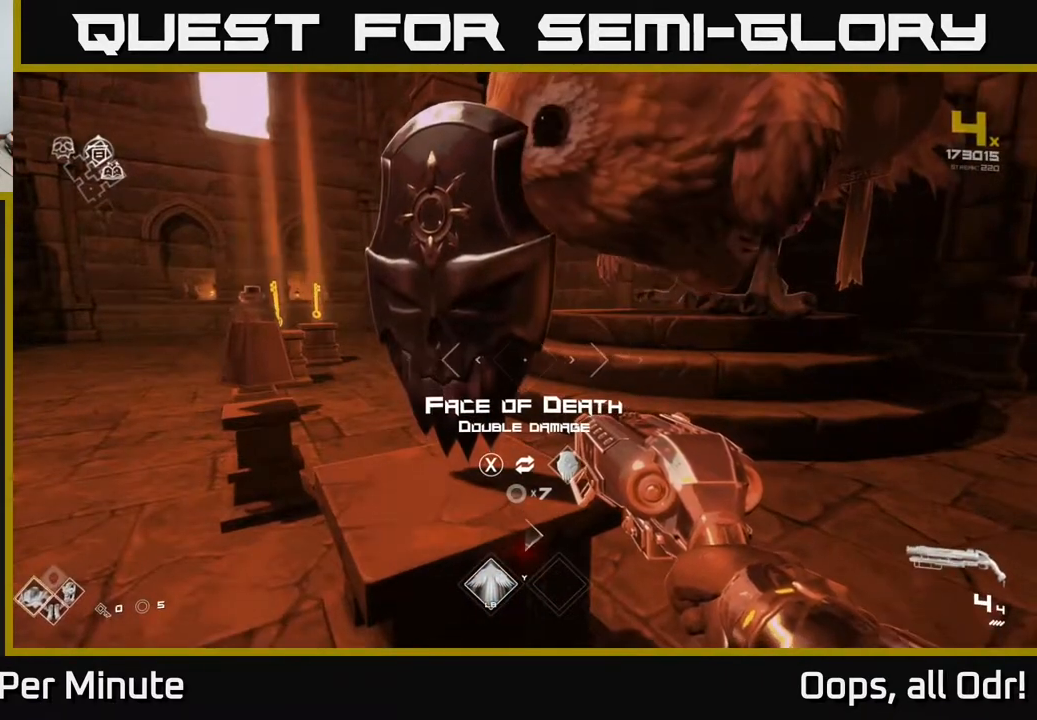
{"buttons": [], "left_stick": "center", "right_stick": "center", "events": [[100, "left_stick", "down-right"], [100, "right_stick", "right"], [233, "left_stick", "center"], [417, "right_stick", "center"]]}
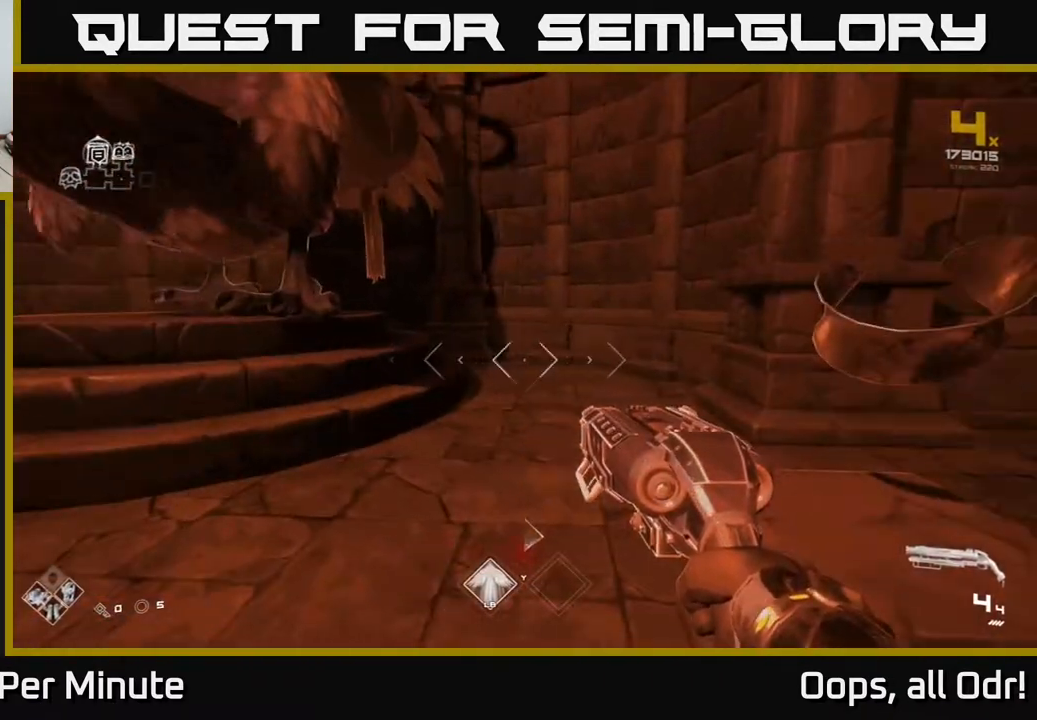
{"buttons": [], "left_stick": "left", "right_stick": "left", "events": [[333, "right_stick", "left"], [467, "left_stick", "left"]]}
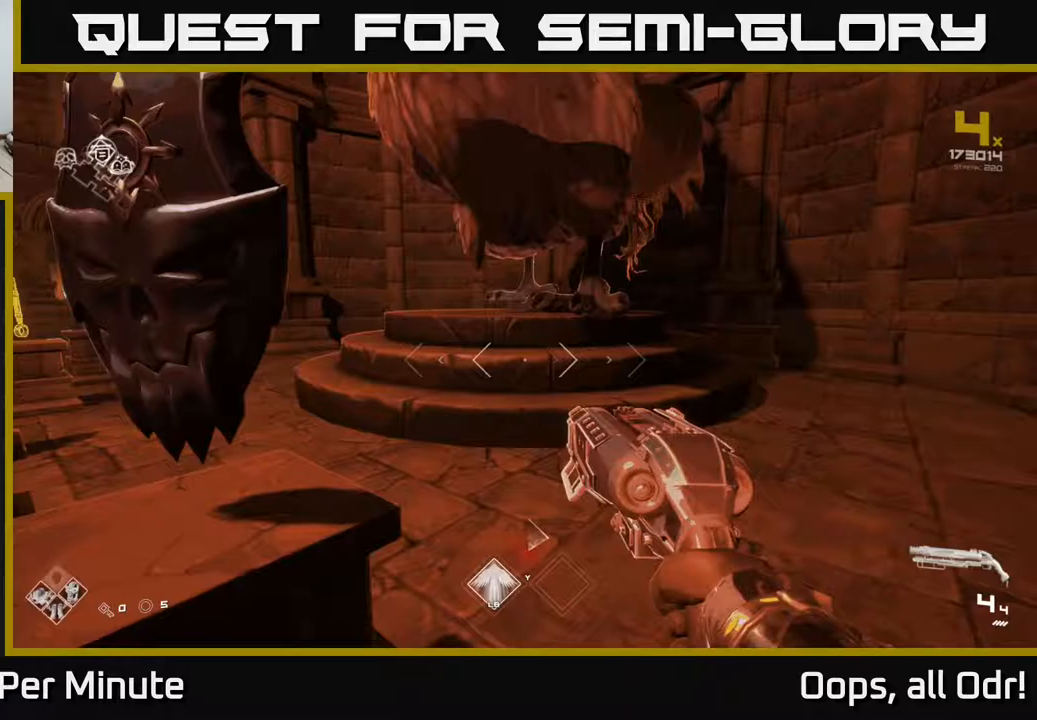
{"buttons": [], "left_stick": "right", "right_stick": "right", "events": [[150, "left_stick", "center"], [150, "right_stick", "center"], [450, "right_stick", "right"], [500, "left_stick", "right"]]}
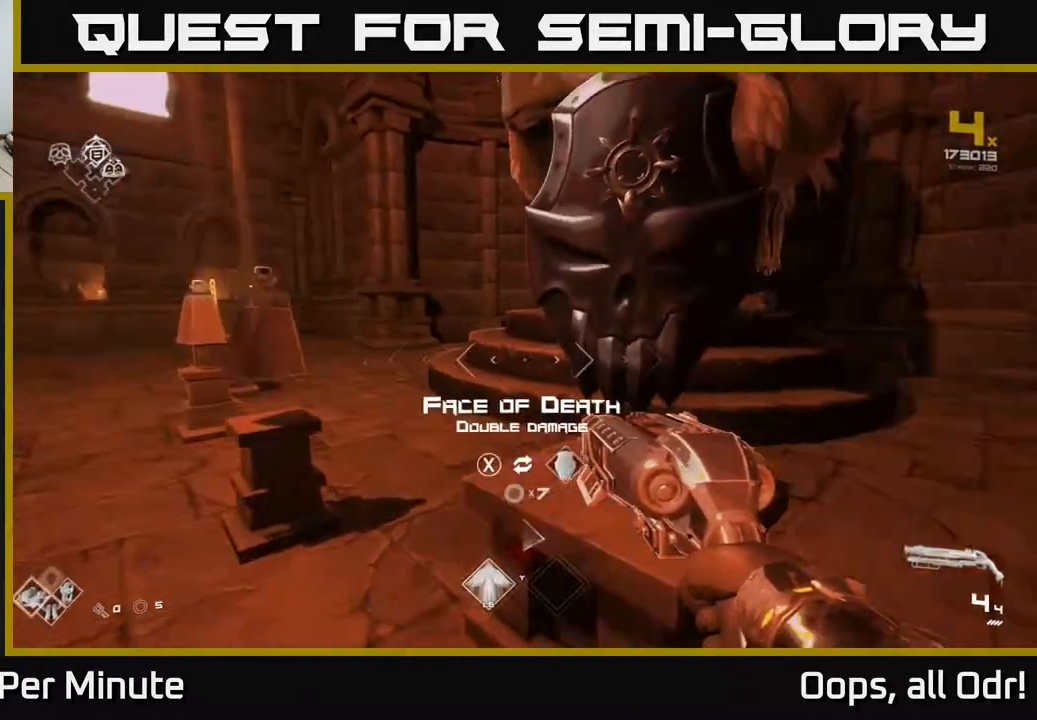
{"buttons": [], "left_stick": "right", "right_stick": "right", "events": [[67, "left_stick", "center"], [100, "right_stick", "center"], [400, "left_stick", "right"], [400, "right_stick", "right"]]}